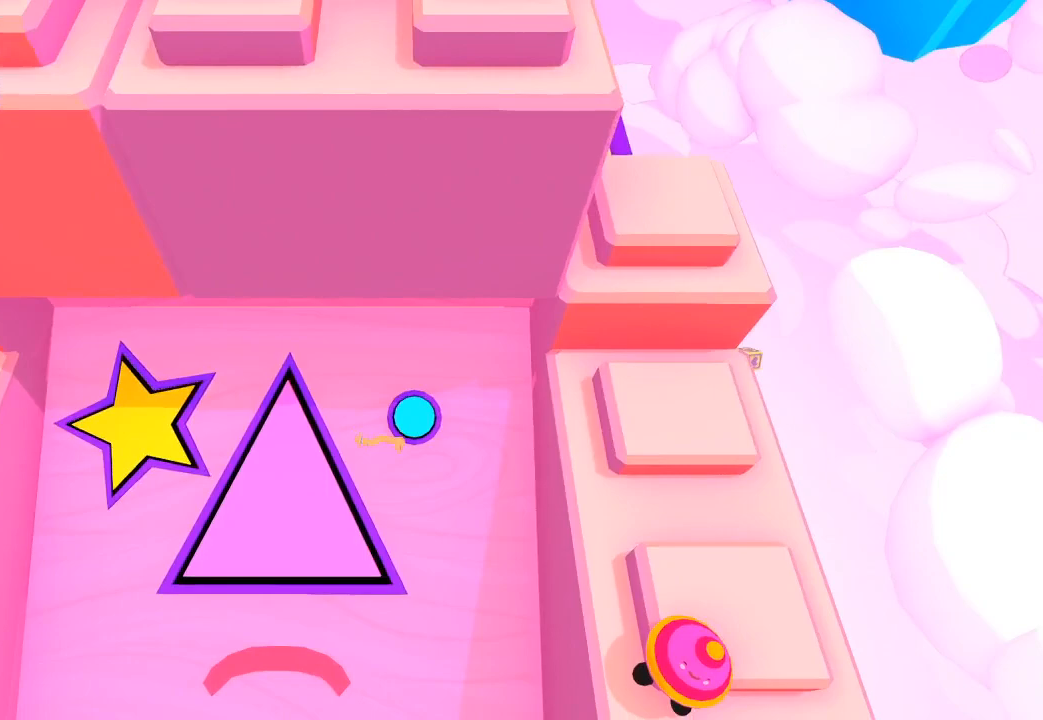
Gameplay with a controller (Xbox layout); each line is a JSON object with the inputs held at the frame after it. "button_events" lists button changes between this image and that frame as [ms after this image, input, new state], when the widget could be followed in between (sticks are given only as held states). This document gives stick clicks only as held states, not as events.
{"buttons": [], "left_stick": "up", "right_stick": "right", "button_events": []}
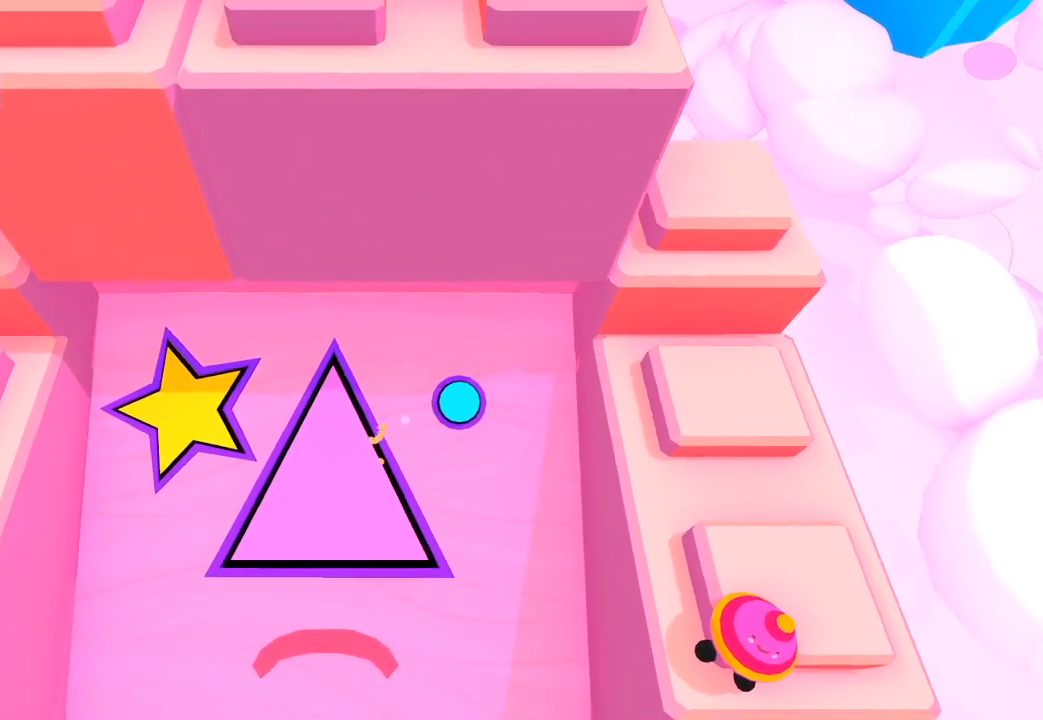
{"buttons": [], "left_stick": "up-right", "right_stick": "up", "button_events": []}
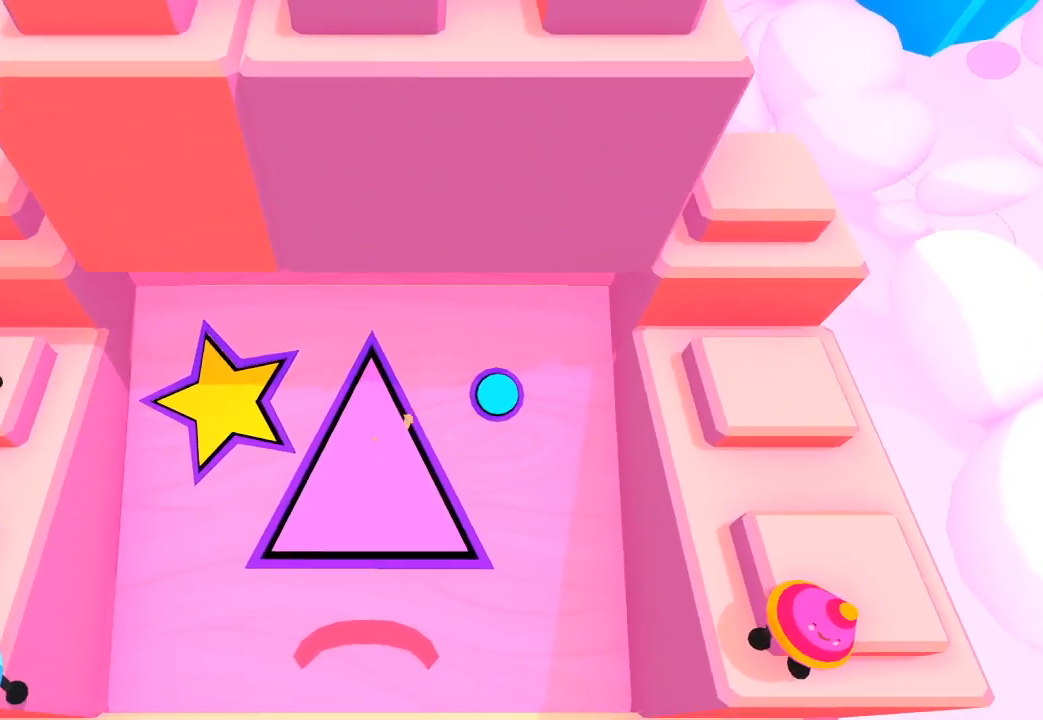
{"buttons": [], "left_stick": "up", "right_stick": "center", "button_events": []}
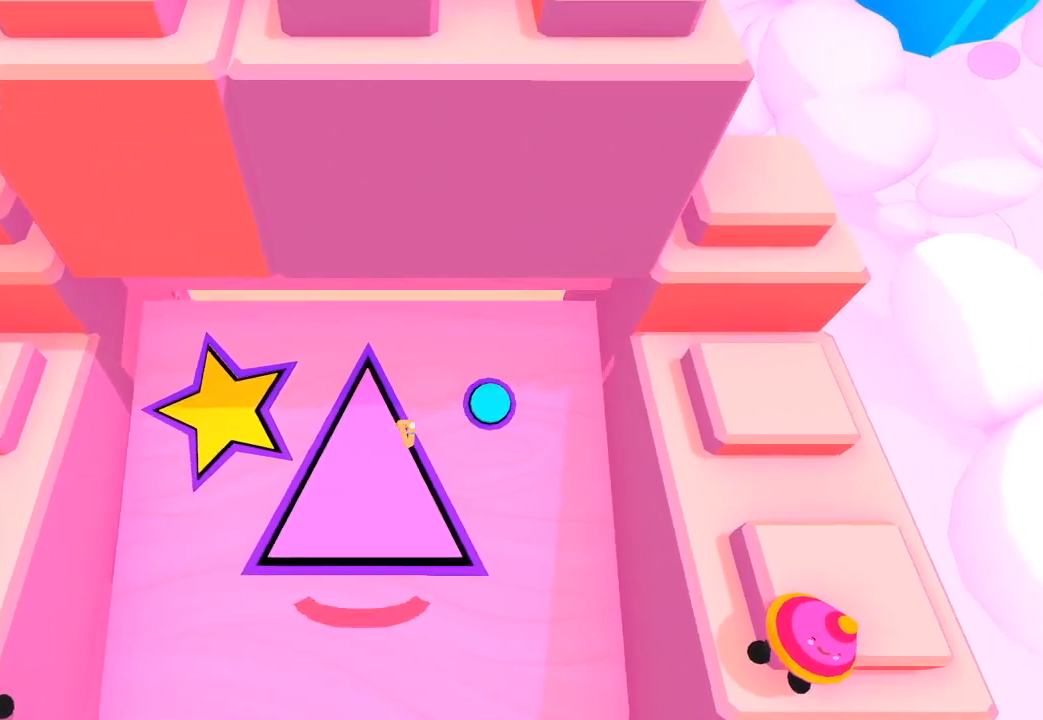
{"buttons": [], "left_stick": "up", "right_stick": "up", "button_events": []}
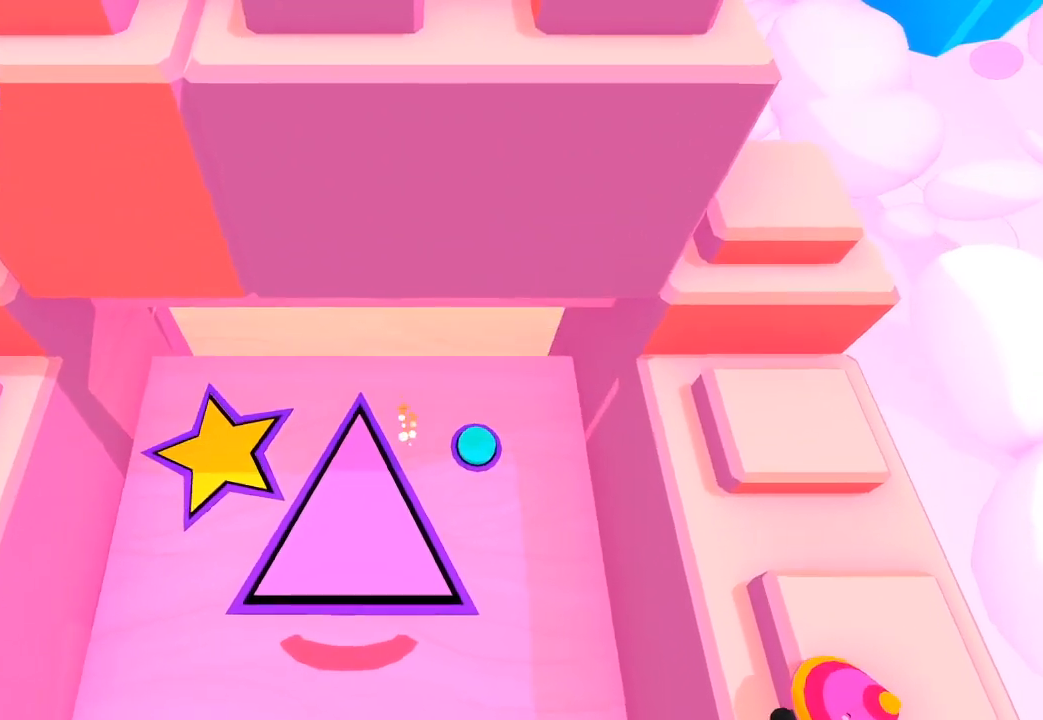
{"buttons": ["L1", "R1"], "left_stick": "up", "right_stick": "up", "button_events": [[233, "L1", "down"], [233, "R1", "down"], [333, "L1", "up"], [333, "R1", "up"], [433, "L1", "down"], [433, "R1", "down"]]}
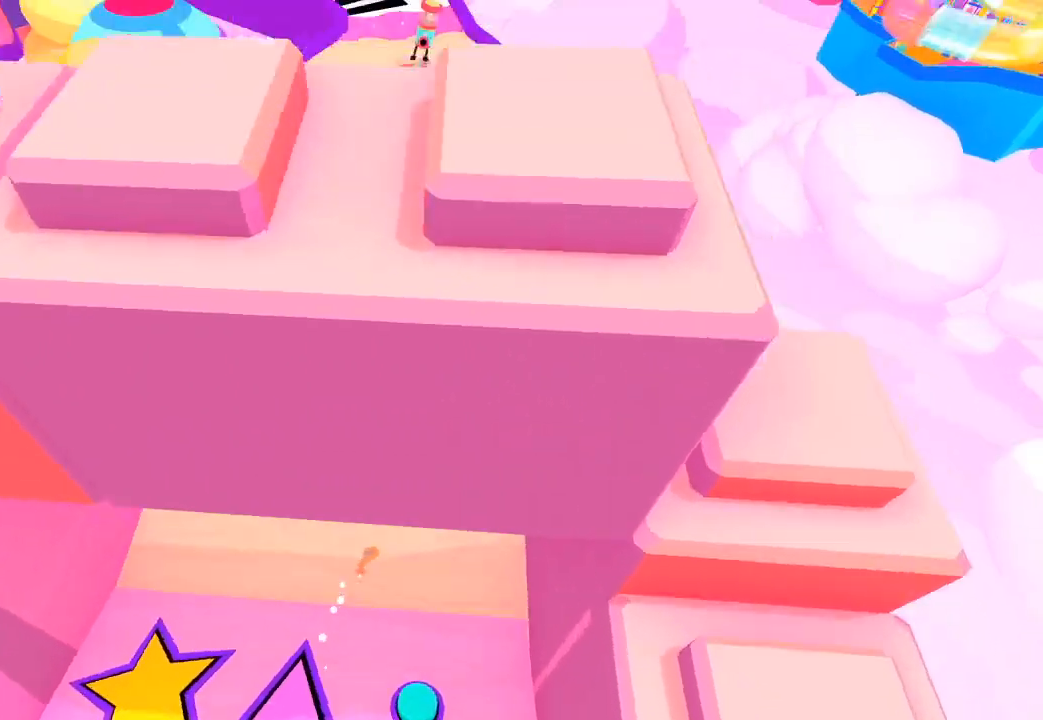
{"buttons": [], "left_stick": "up", "right_stick": "up", "button_events": [[33, "R1", "up"], [133, "L1", "up"]]}
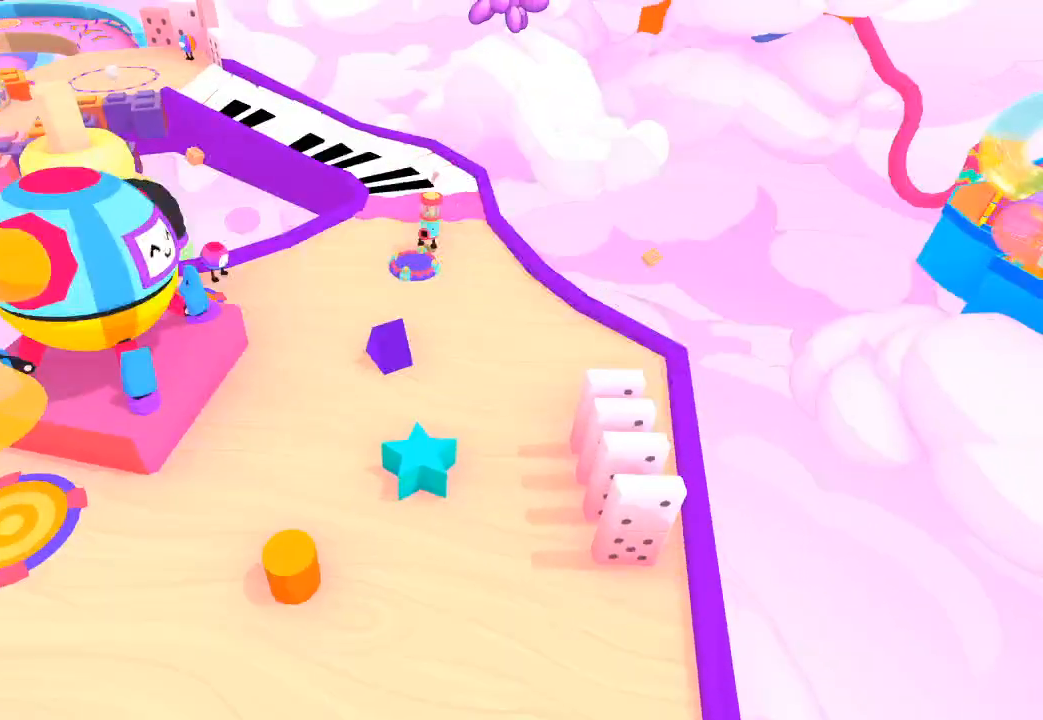
{"buttons": [], "left_stick": "center", "right_stick": "center", "button_events": []}
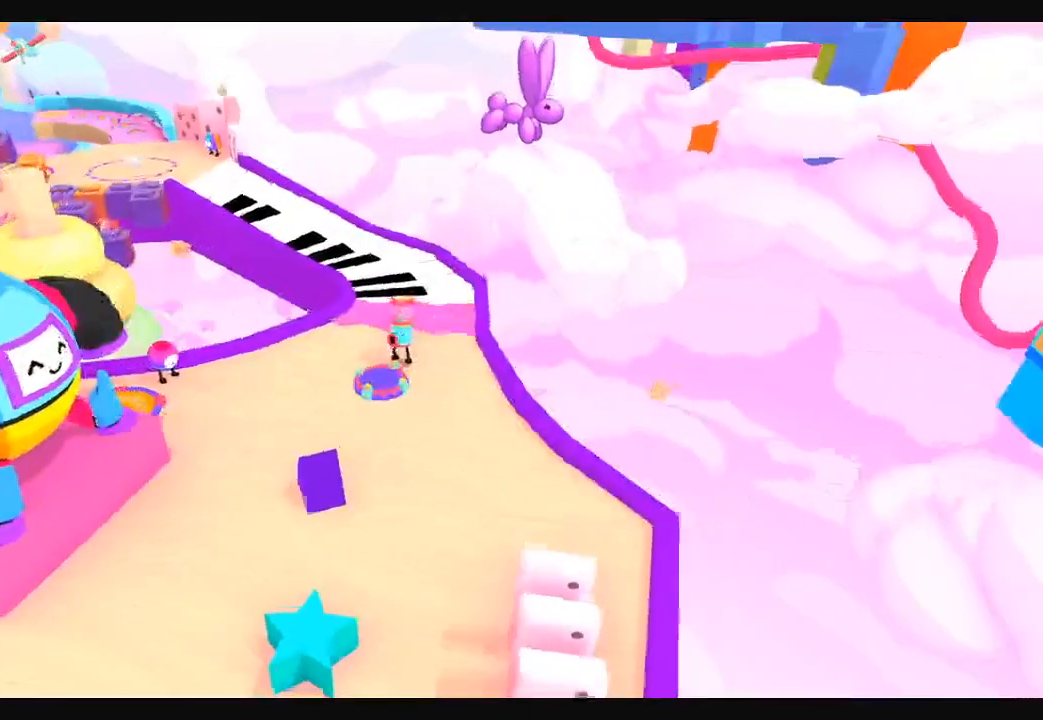
{"buttons": [], "left_stick": "center", "right_stick": "center", "button_events": []}
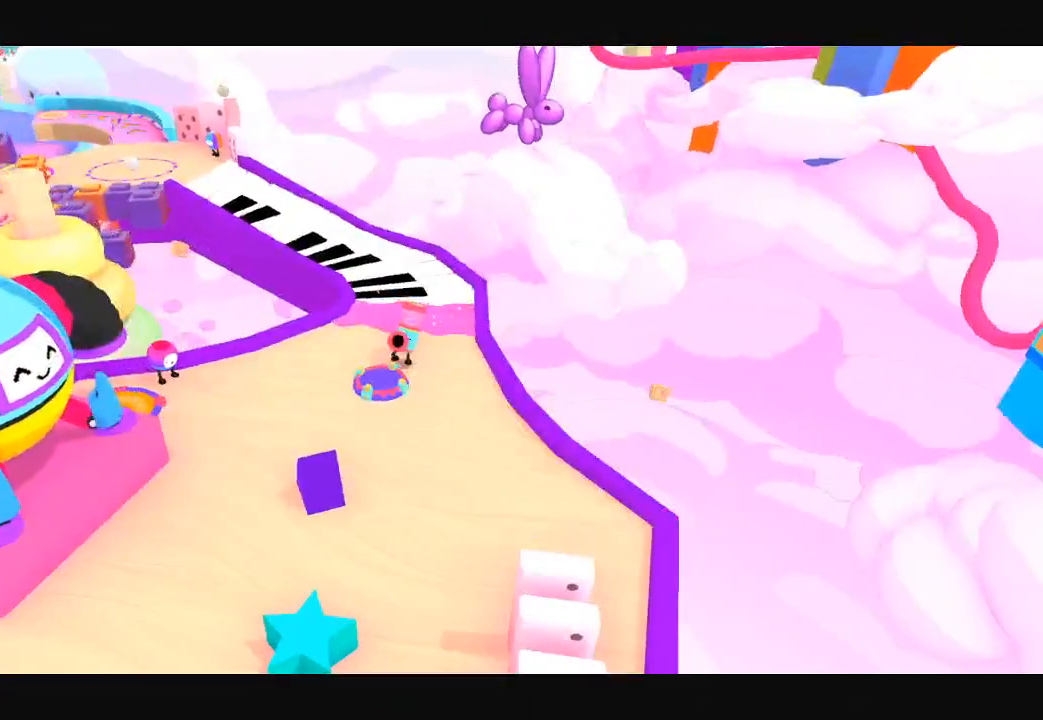
{"buttons": [], "left_stick": "center", "right_stick": "center", "button_events": []}
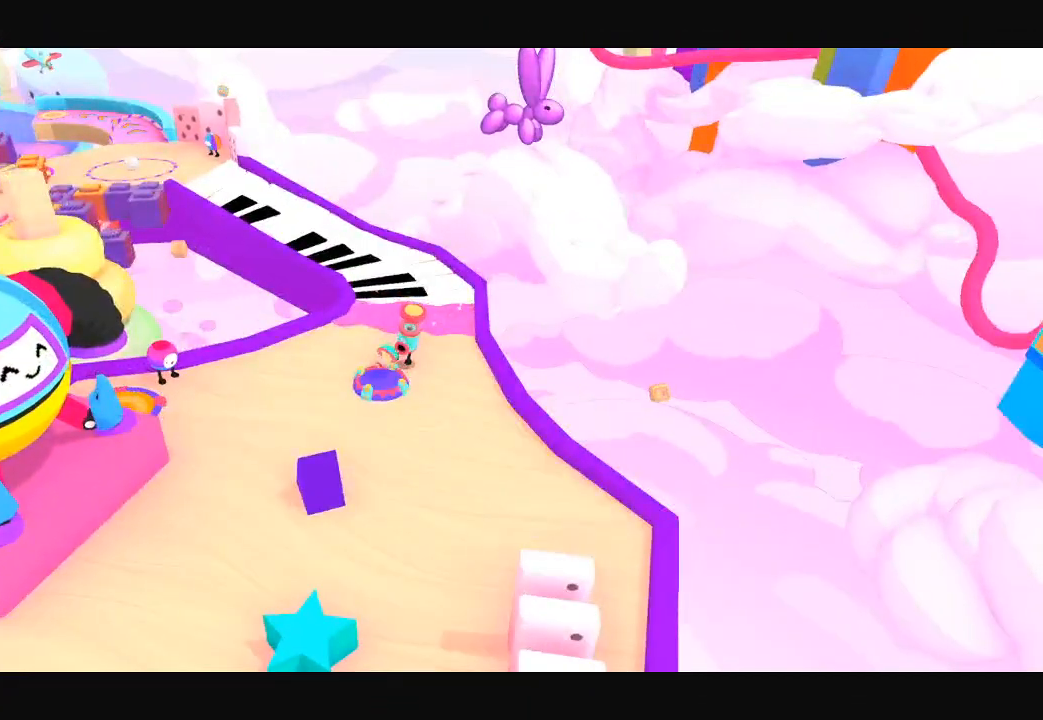
{"buttons": [], "left_stick": "center", "right_stick": "center", "button_events": []}
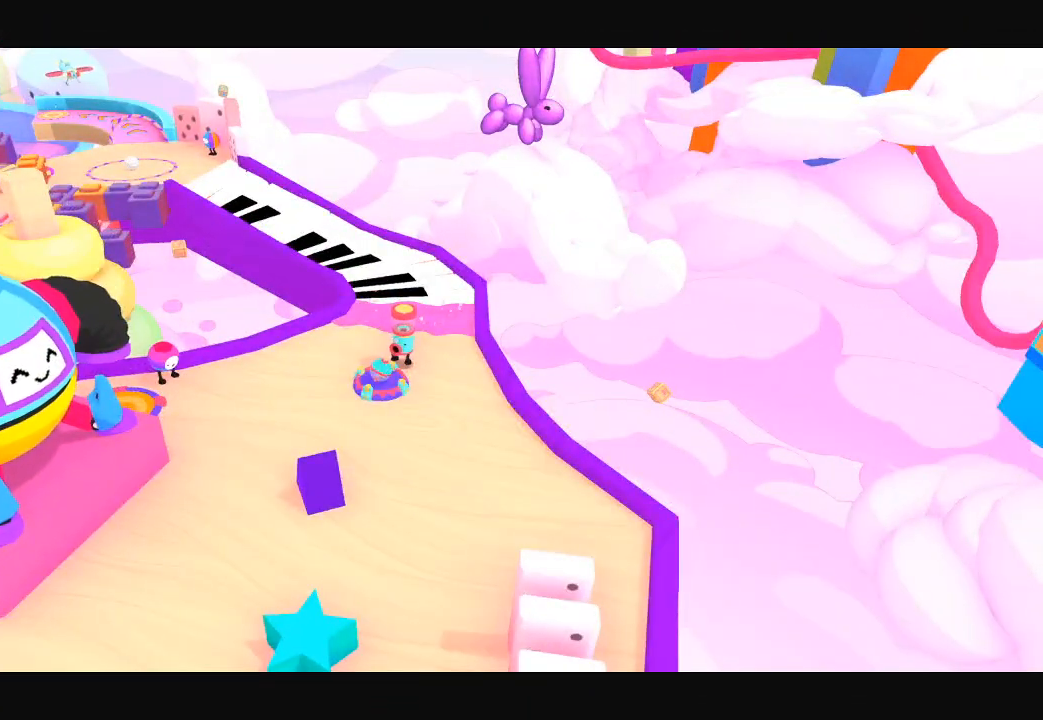
{"buttons": [], "left_stick": "center", "right_stick": "center", "button_events": []}
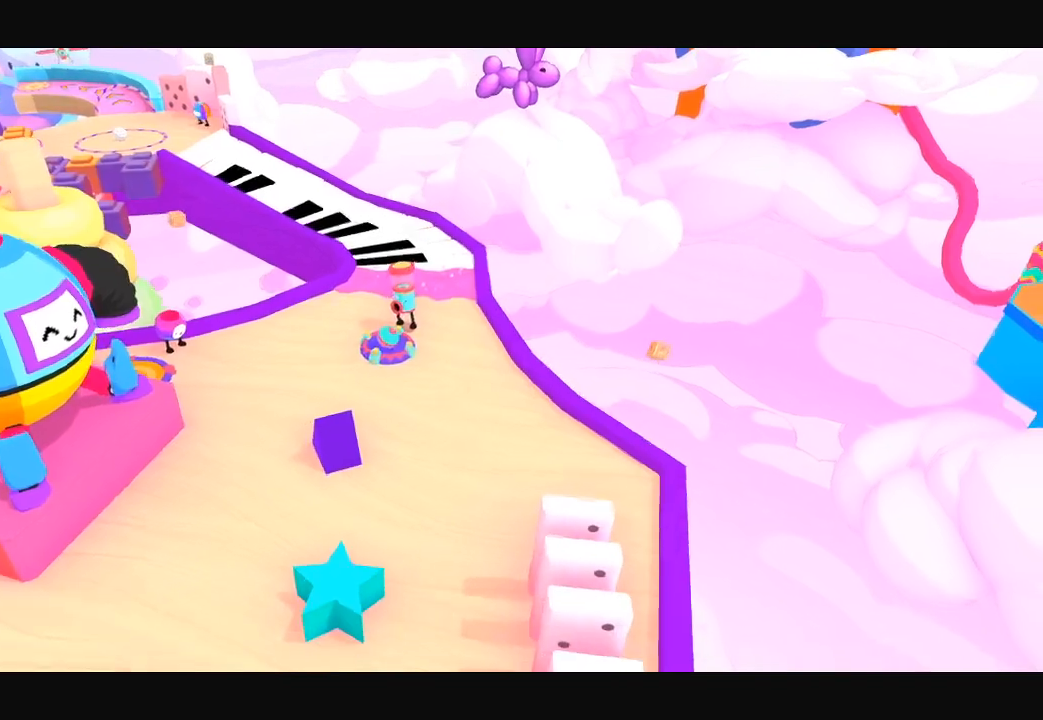
{"buttons": [], "left_stick": "center", "right_stick": "center", "button_events": []}
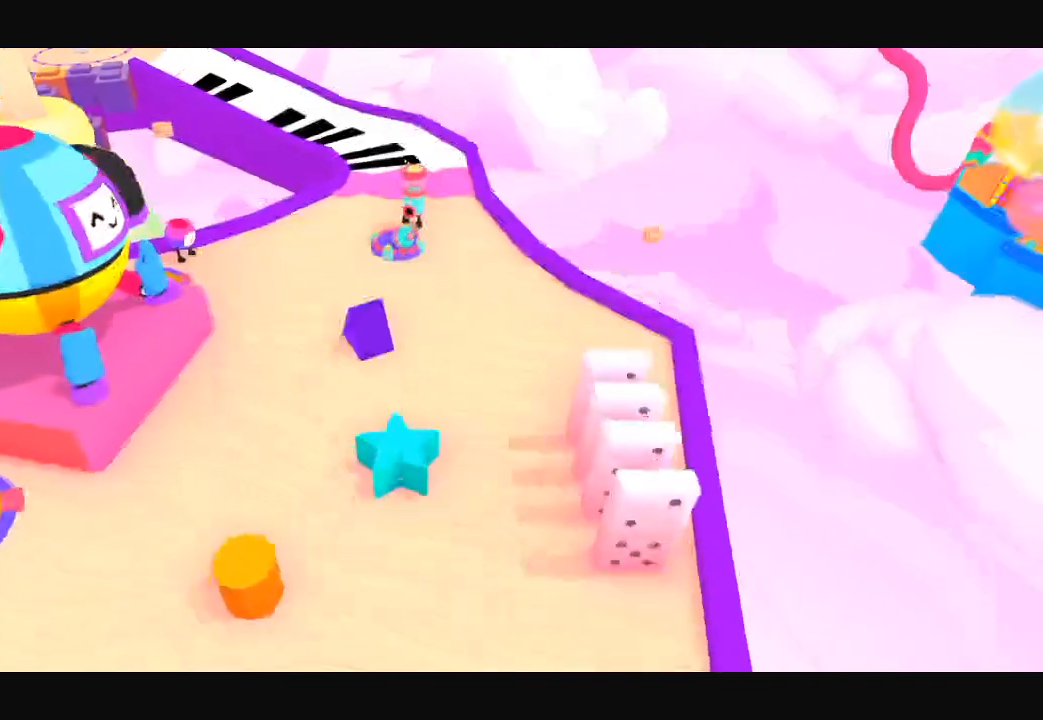
{"buttons": [], "left_stick": "up", "right_stick": "center", "button_events": []}
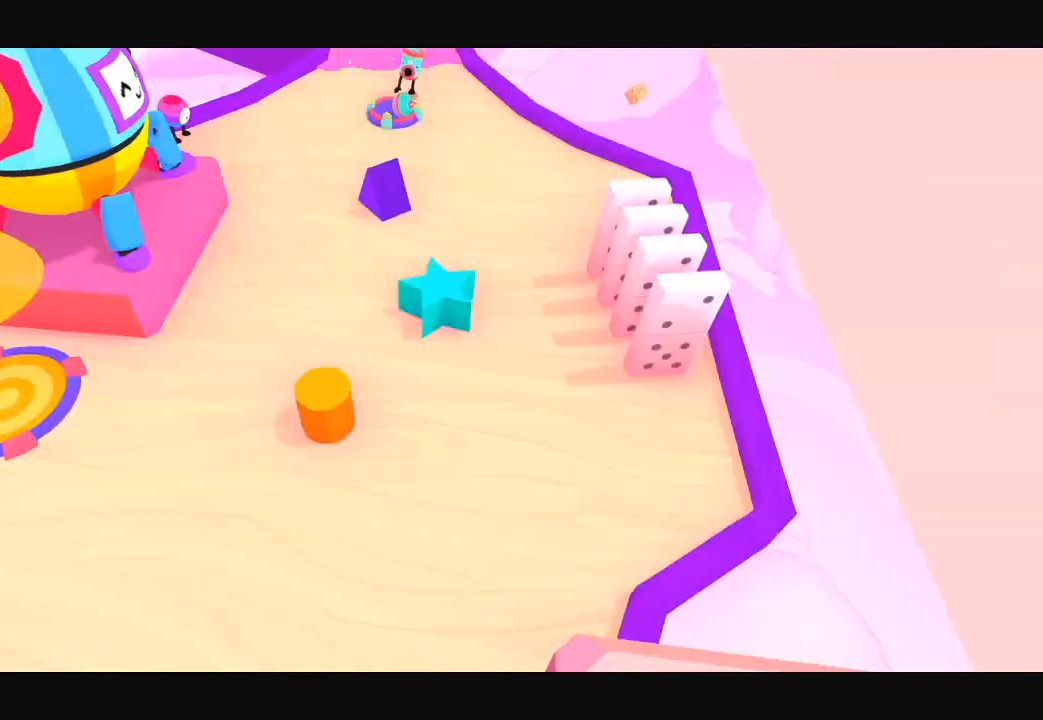
{"buttons": [], "left_stick": "up", "right_stick": "up", "button_events": []}
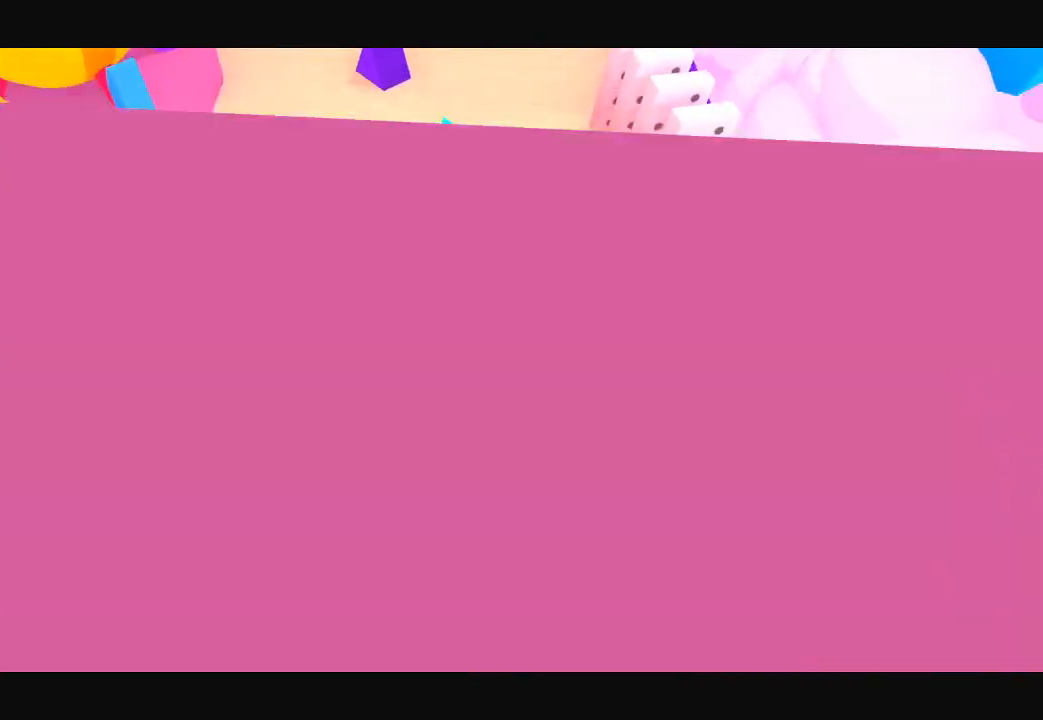
{"buttons": [], "left_stick": "up", "right_stick": "up", "button_events": []}
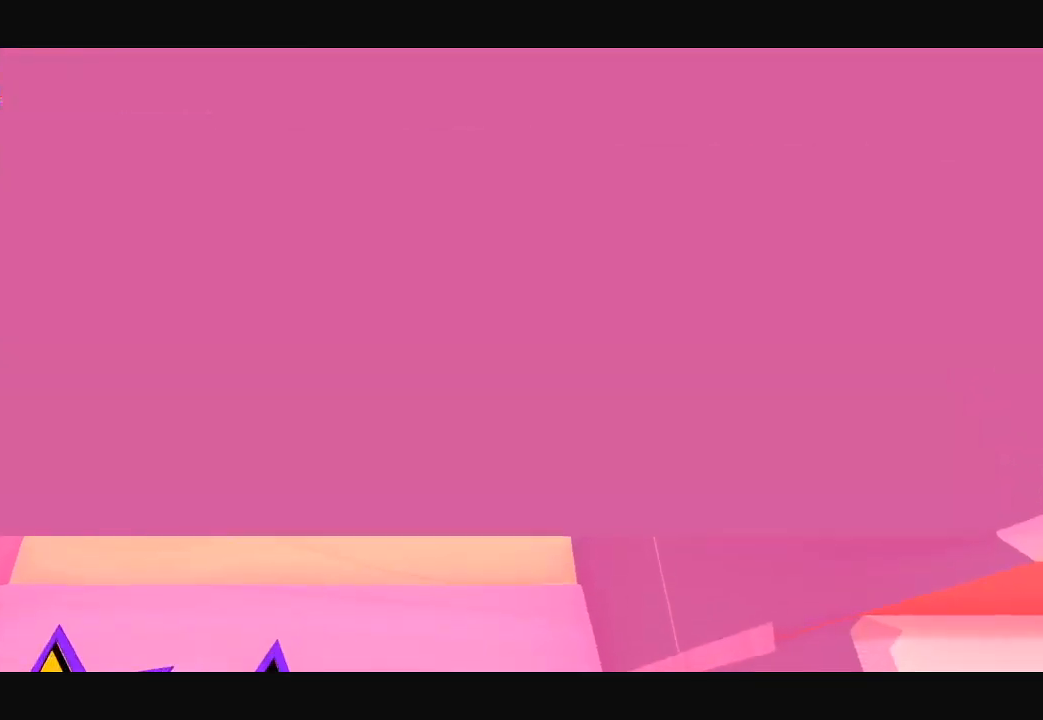
{"buttons": [], "left_stick": "up", "right_stick": "up", "button_events": []}
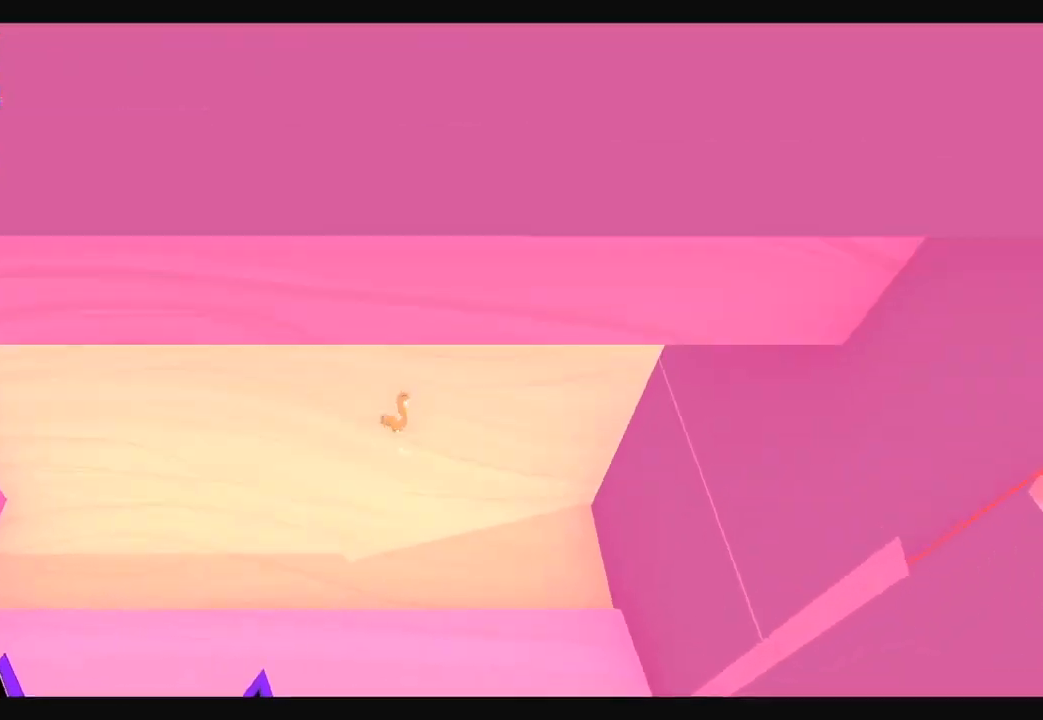
{"buttons": [], "left_stick": "up-left", "right_stick": "up-left", "button_events": []}
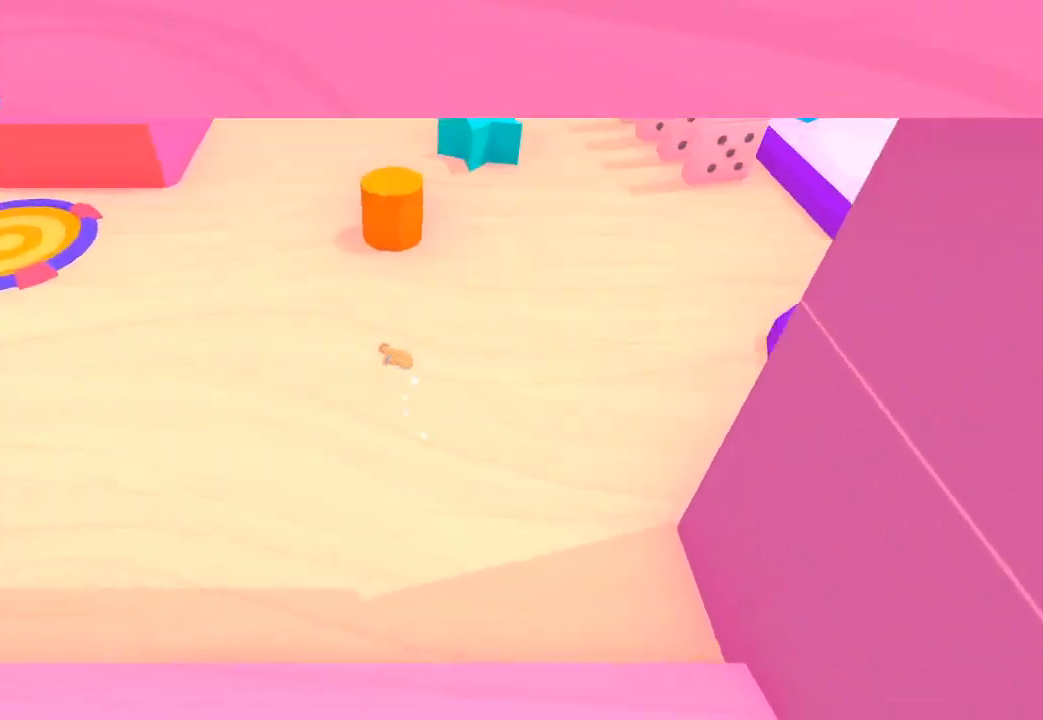
{"buttons": [], "left_stick": "up", "right_stick": "up", "button_events": []}
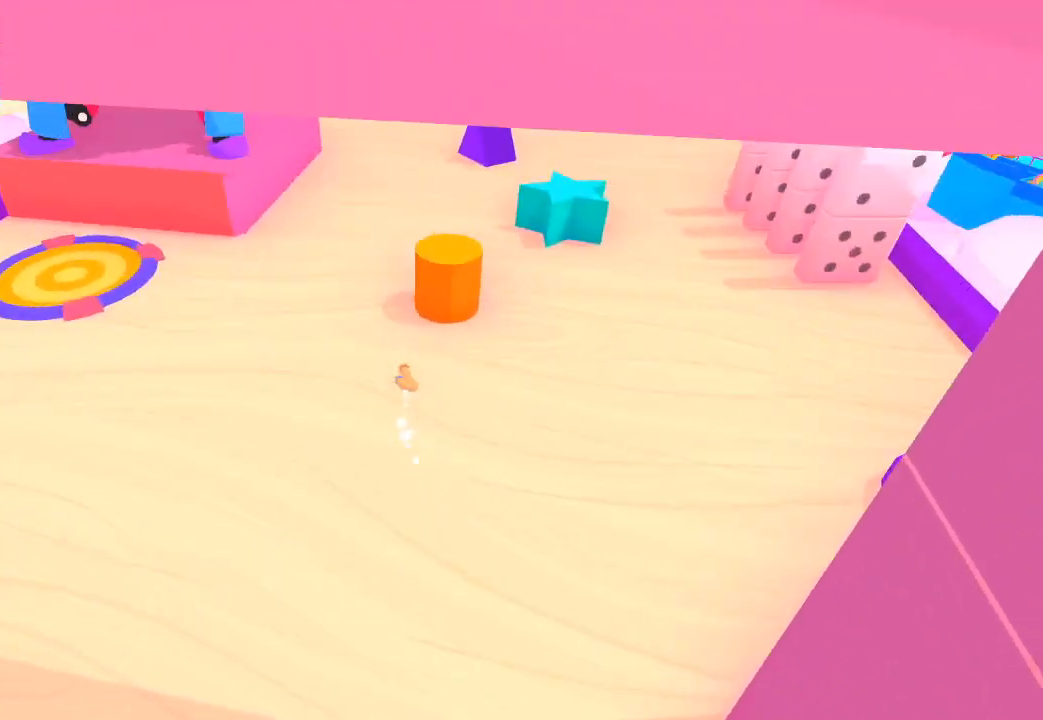
{"buttons": [], "left_stick": "up", "right_stick": "up", "button_events": []}
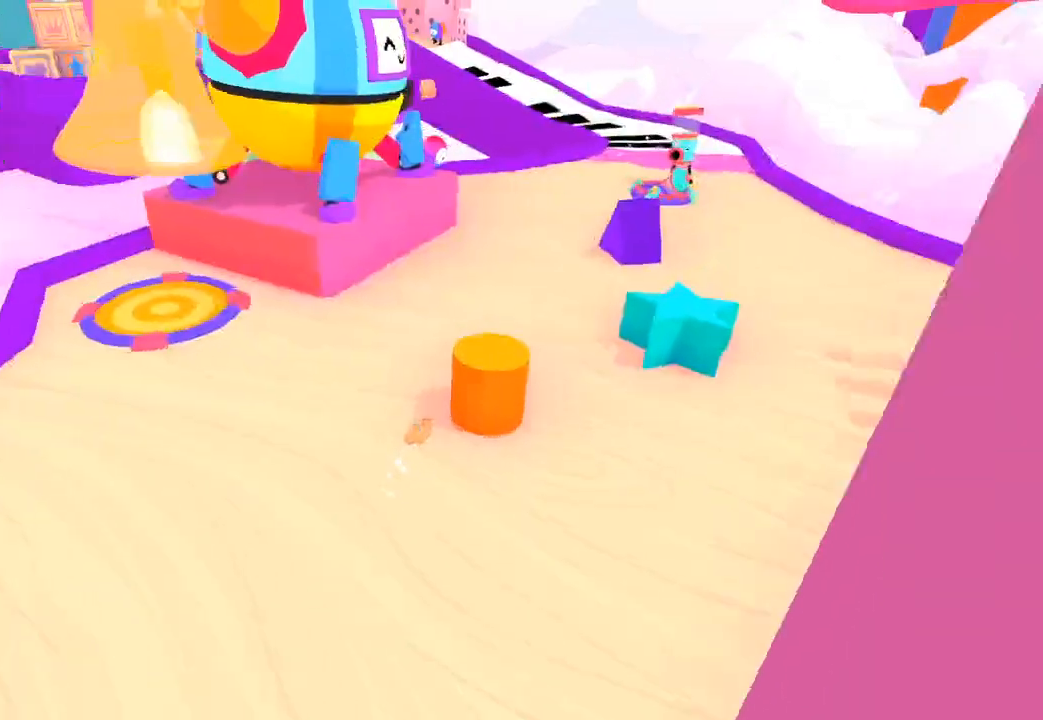
{"buttons": [], "left_stick": "right", "right_stick": "up-right", "button_events": []}
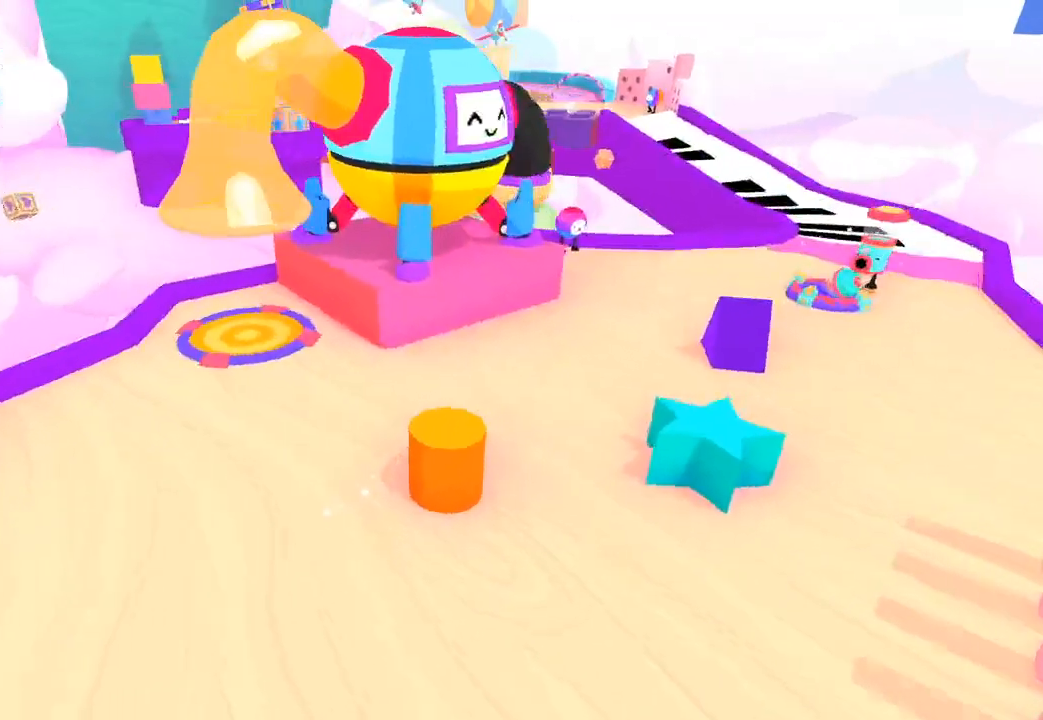
{"buttons": [], "left_stick": "right", "right_stick": "up-right", "button_events": []}
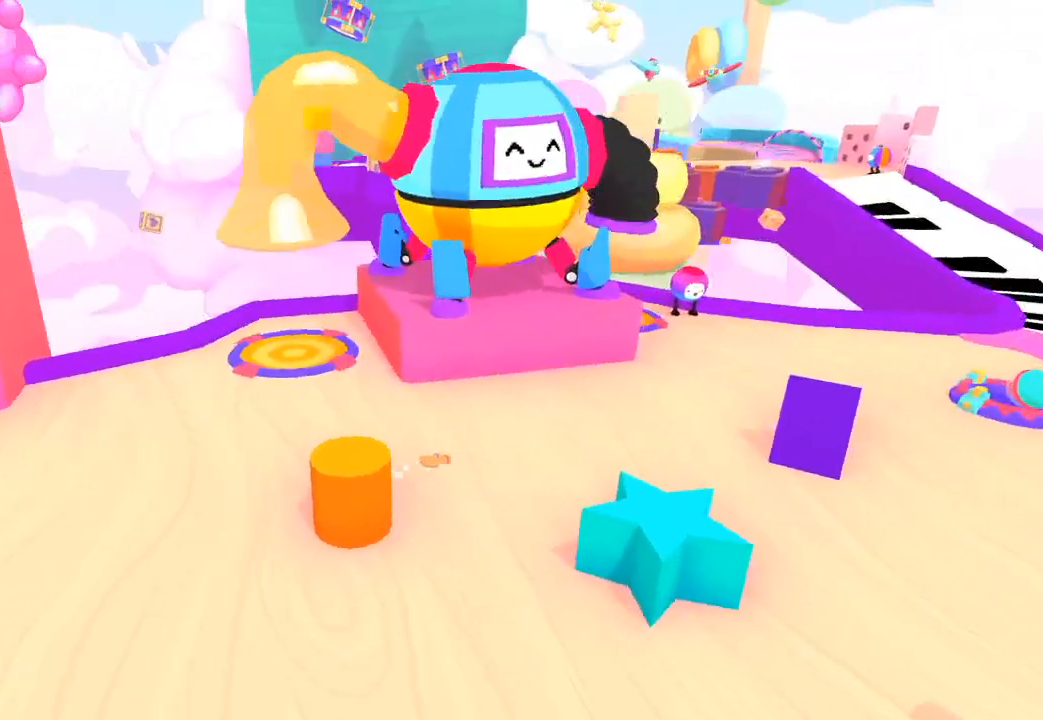
{"buttons": [], "left_stick": "right", "right_stick": "up-right", "button_events": []}
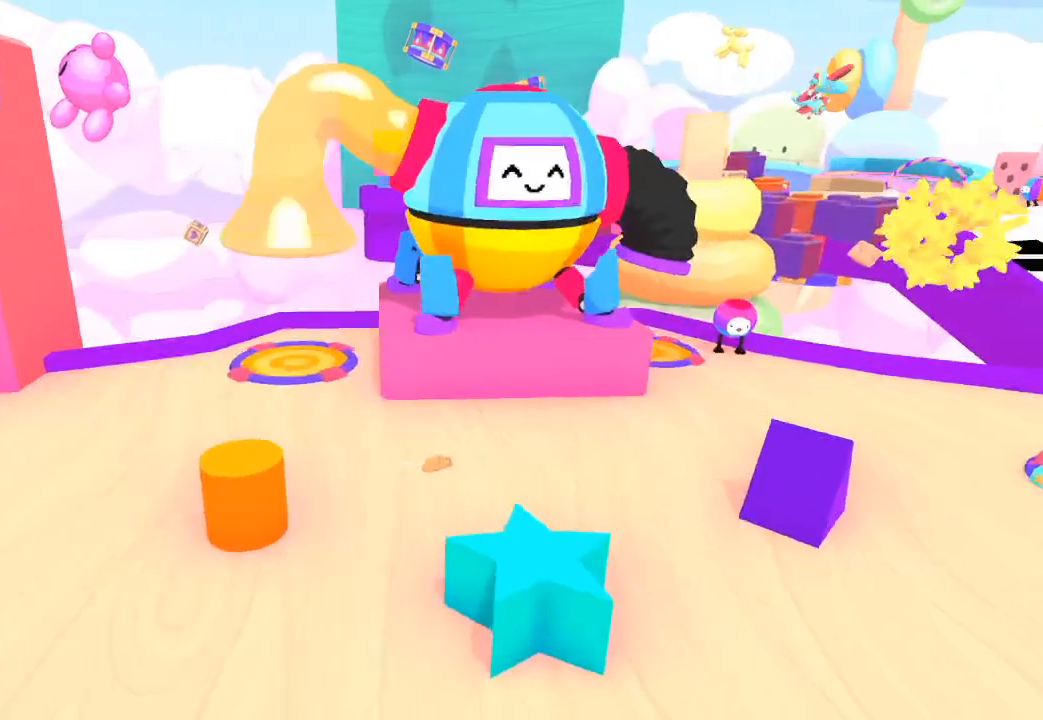
{"buttons": [], "left_stick": "right", "right_stick": "up-right", "button_events": []}